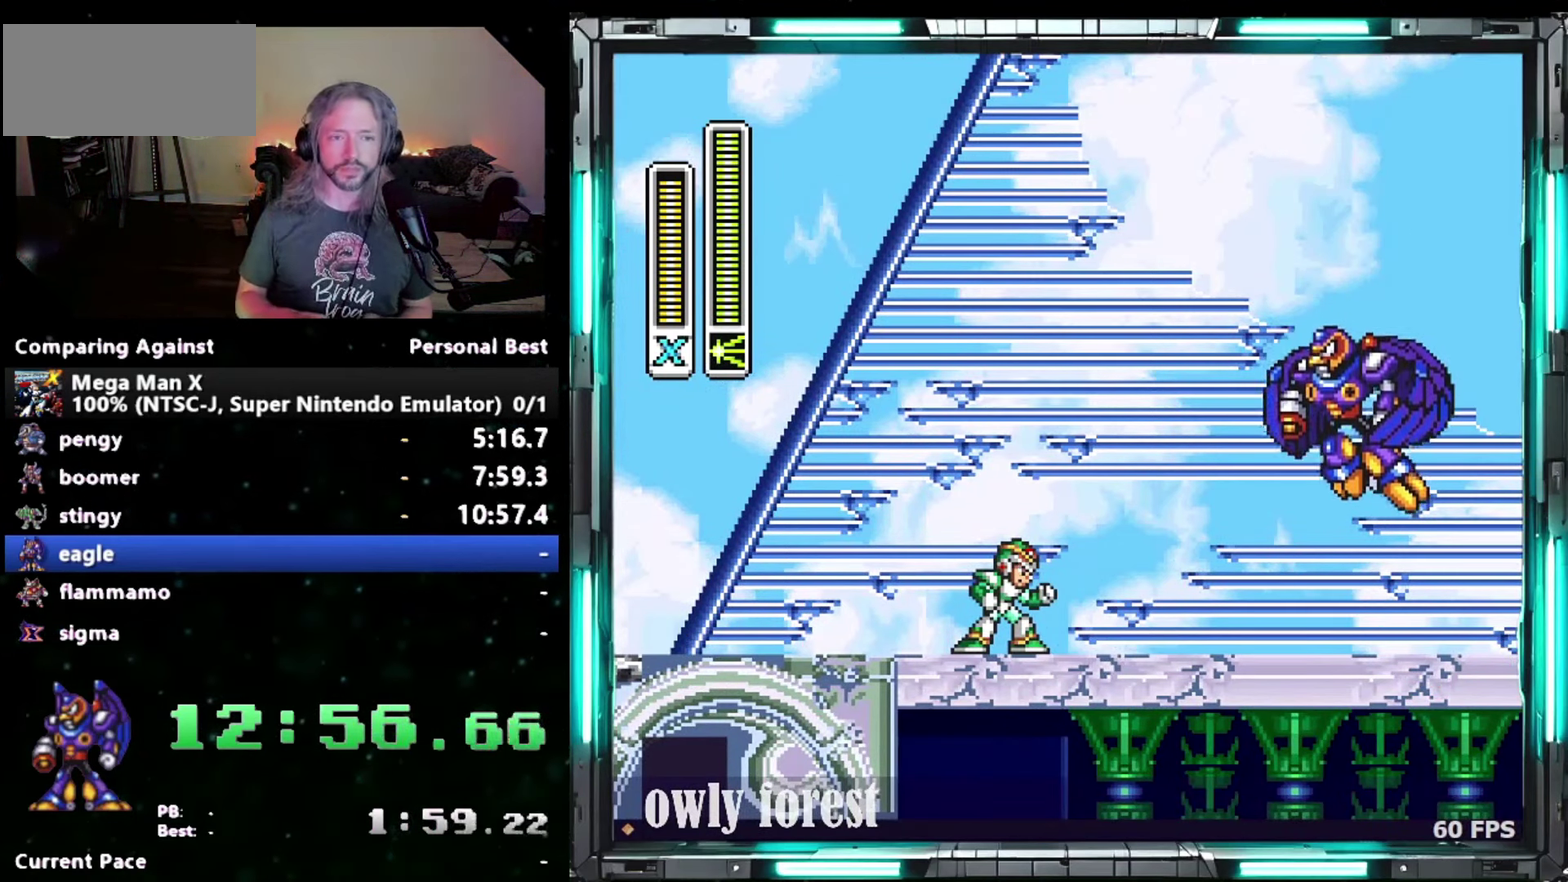
Gameplay with a controller (Nintendo layout); each line is a JSON object with the inputs held at the frame after it. "events" lists button and stick changes between this image and that frame as [ms after this image, input, new state], when the widget could be followed in between. Not read: A L3 R3.
{"buttons": ["DPAD_DOWN", "DPAD_RIGHT"], "events": [[333, "DPAD_DOWN", "down"], [333, "DPAD_RIGHT", "down"]]}
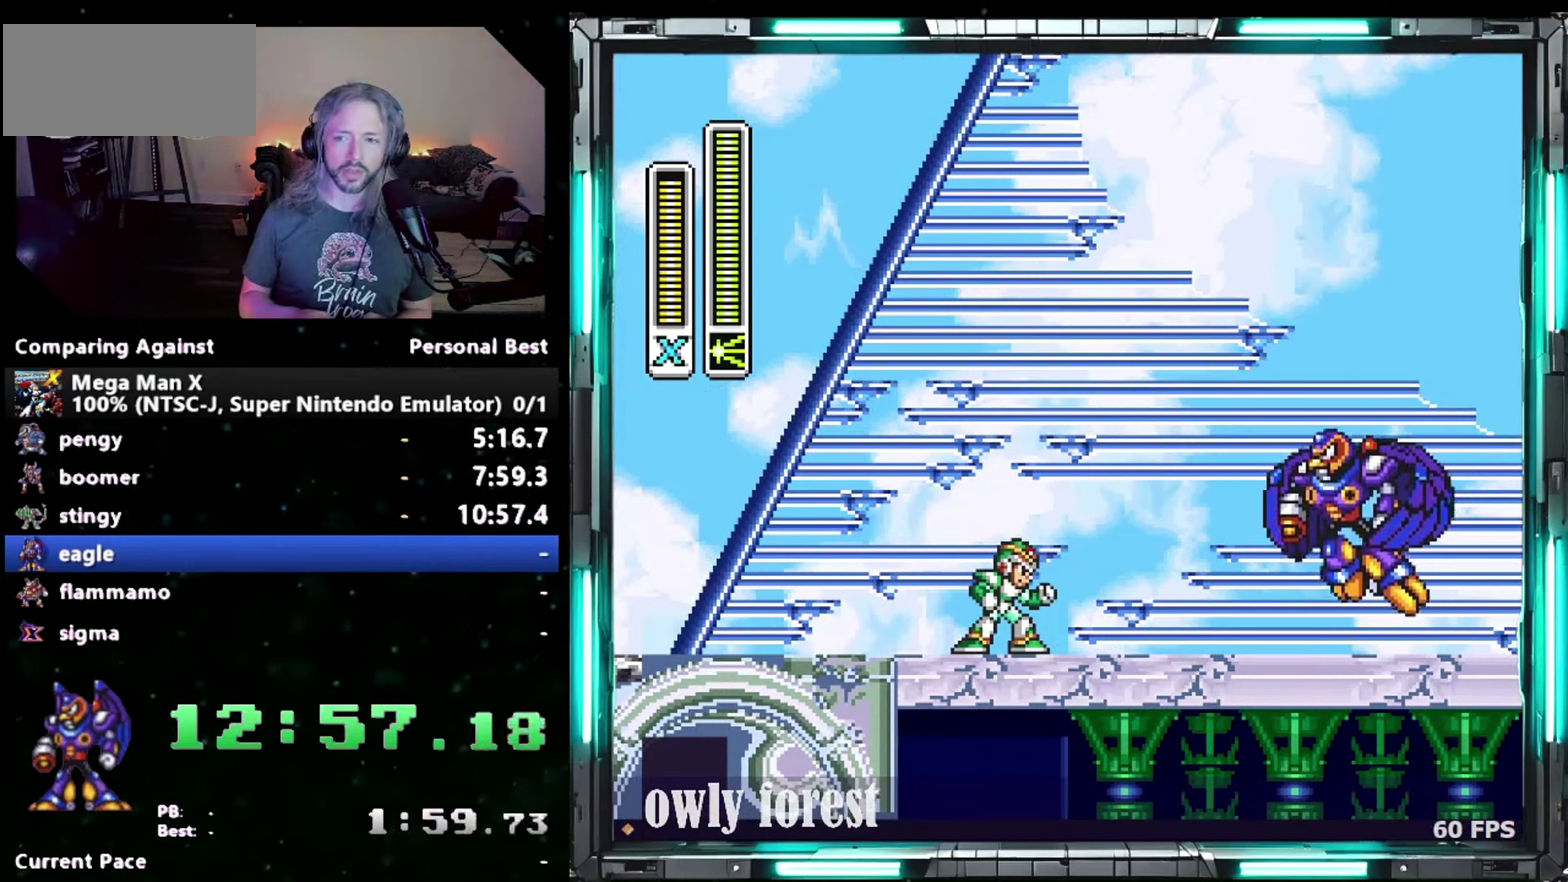
{"buttons": ["DPAD_DOWN", "DPAD_RIGHT"], "events": []}
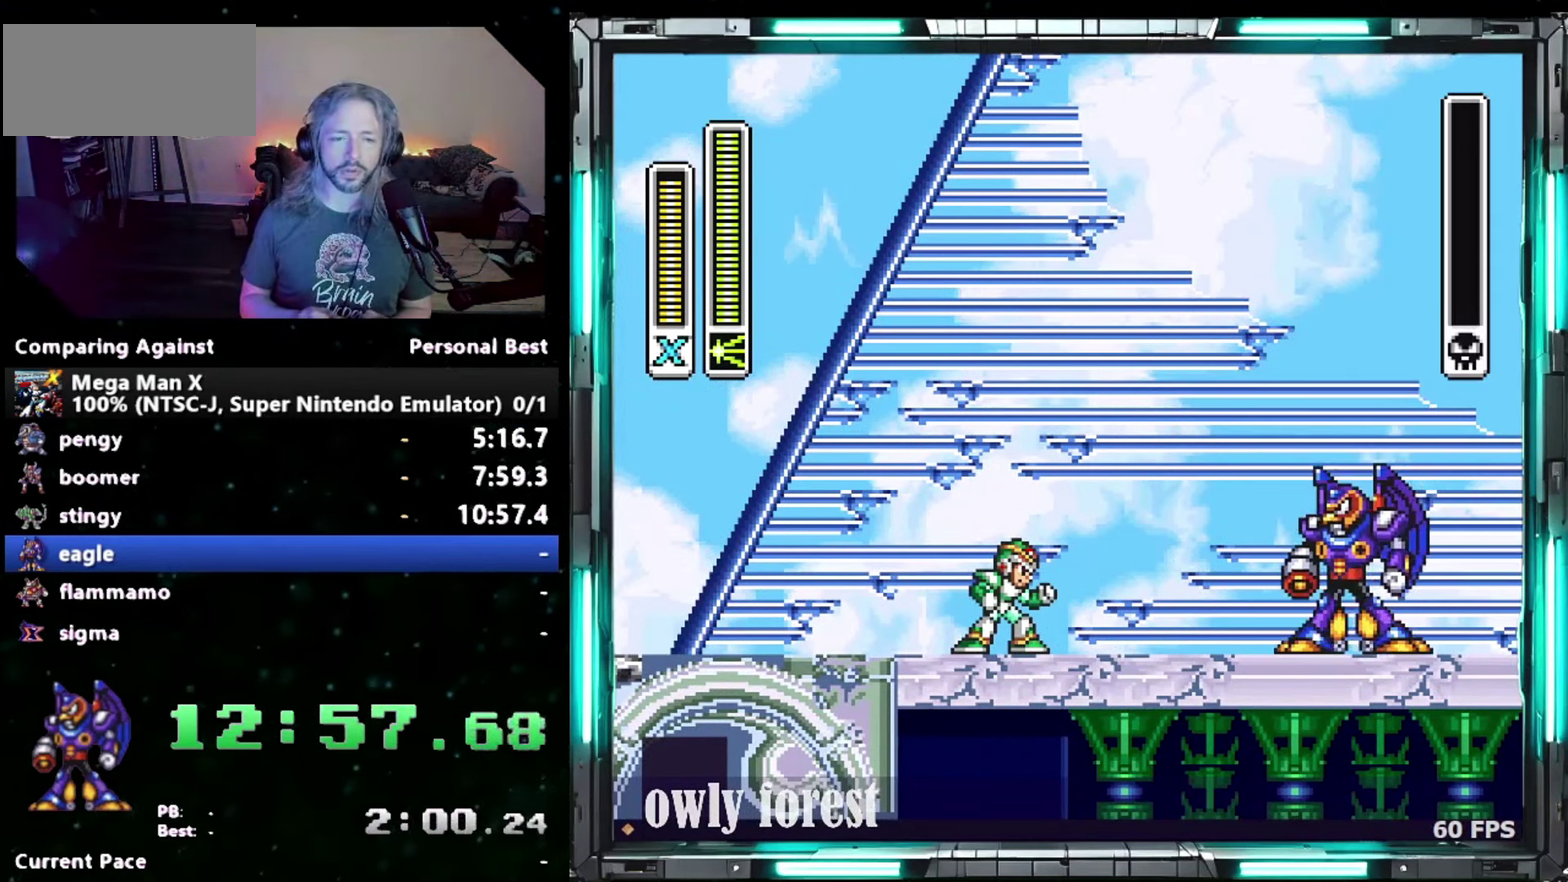
{"buttons": ["DPAD_DOWN", "DPAD_RIGHT"], "events": []}
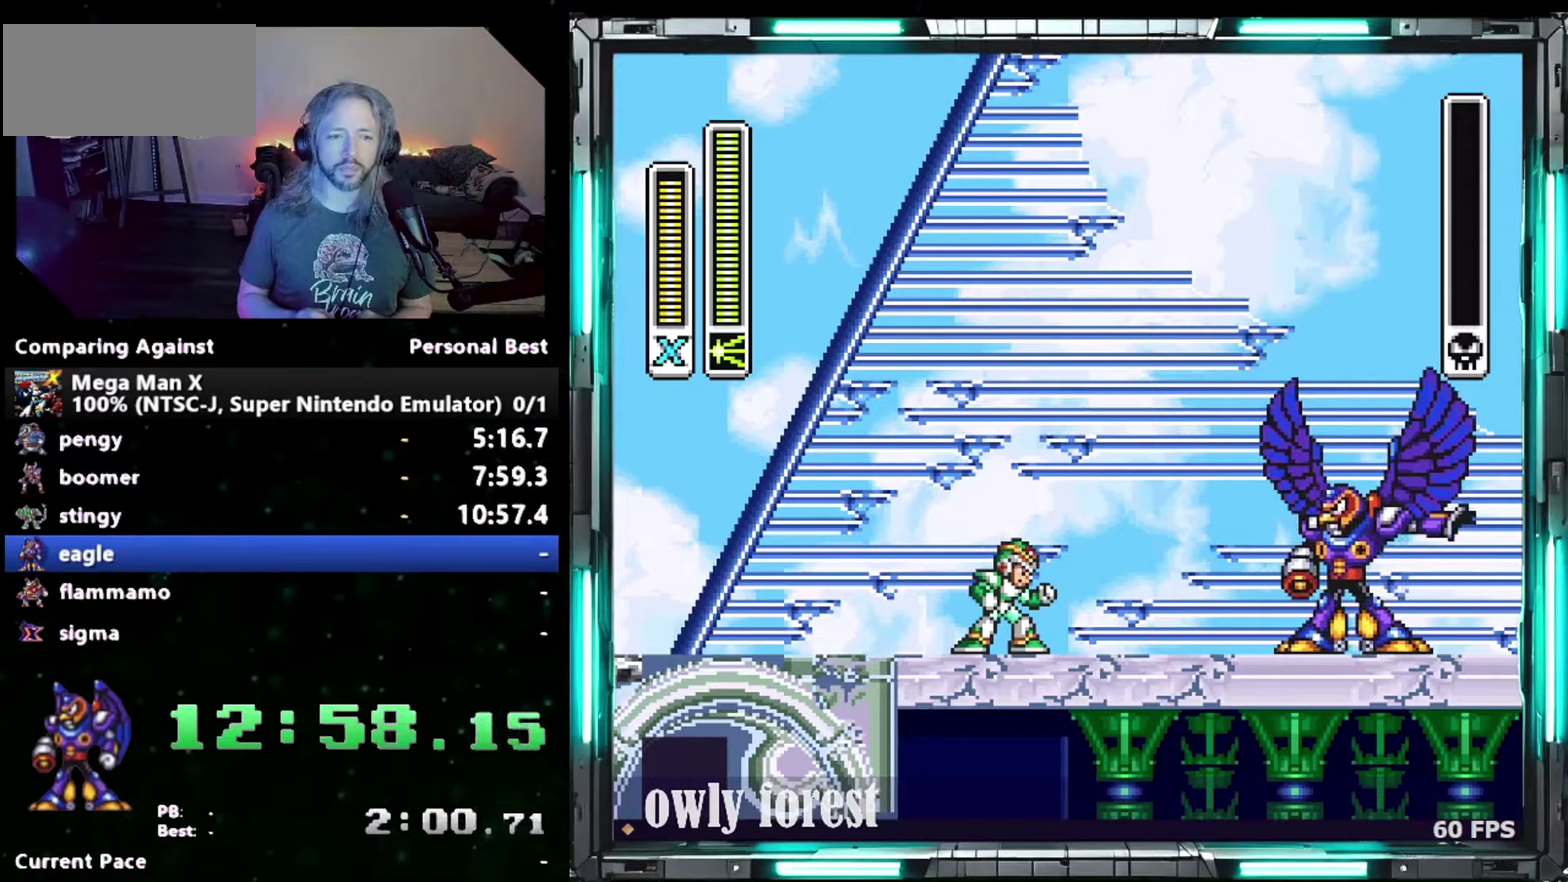
{"buttons": ["DPAD_DOWN", "DPAD_RIGHT"], "events": []}
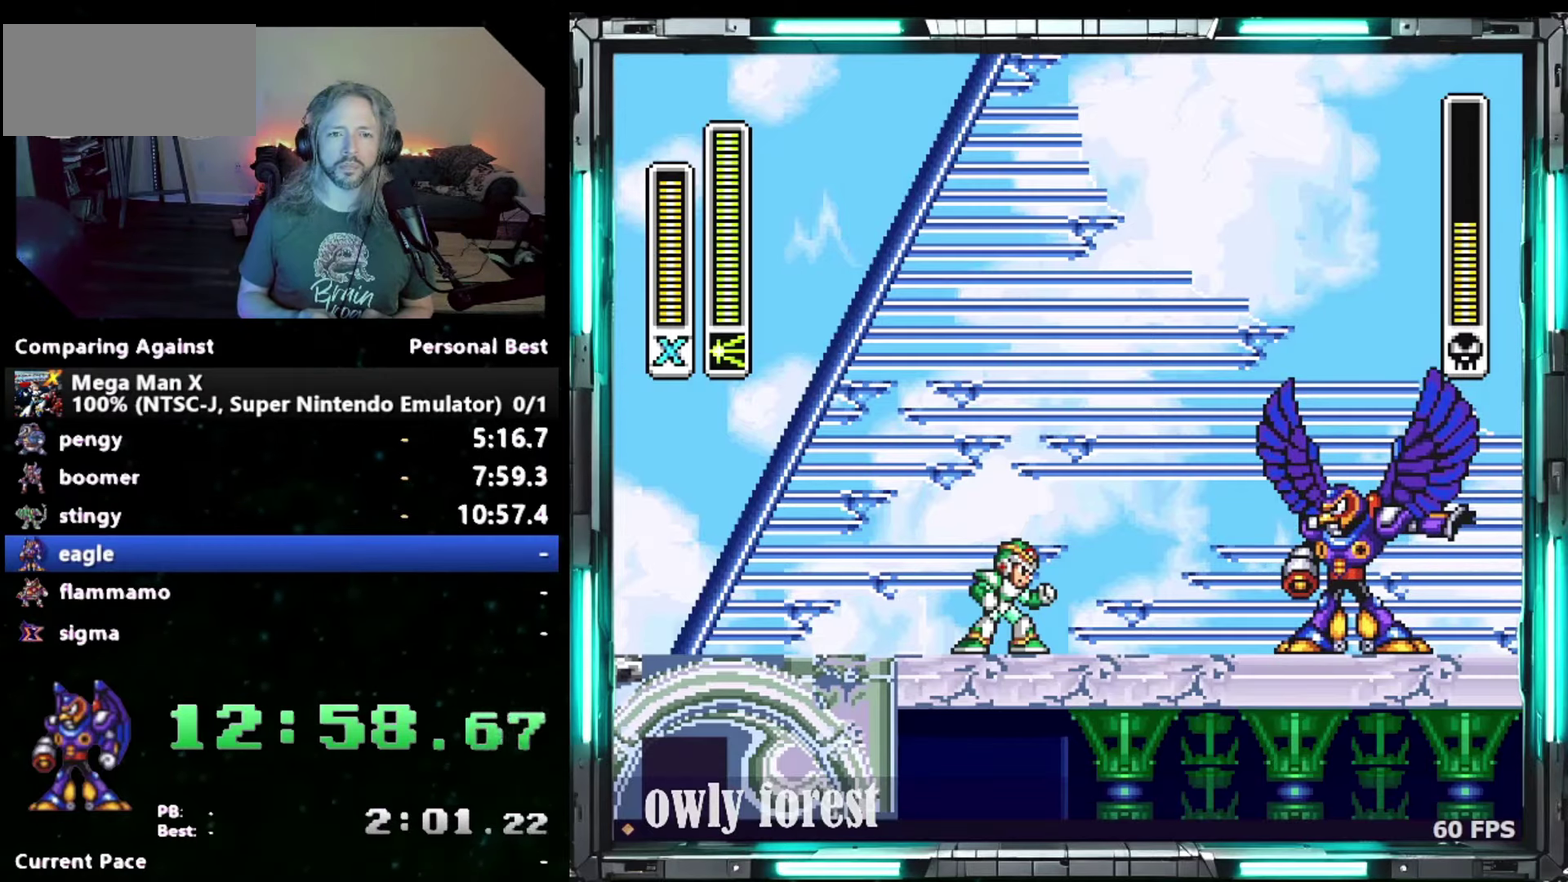
{"buttons": ["DPAD_DOWN", "DPAD_RIGHT"], "events": []}
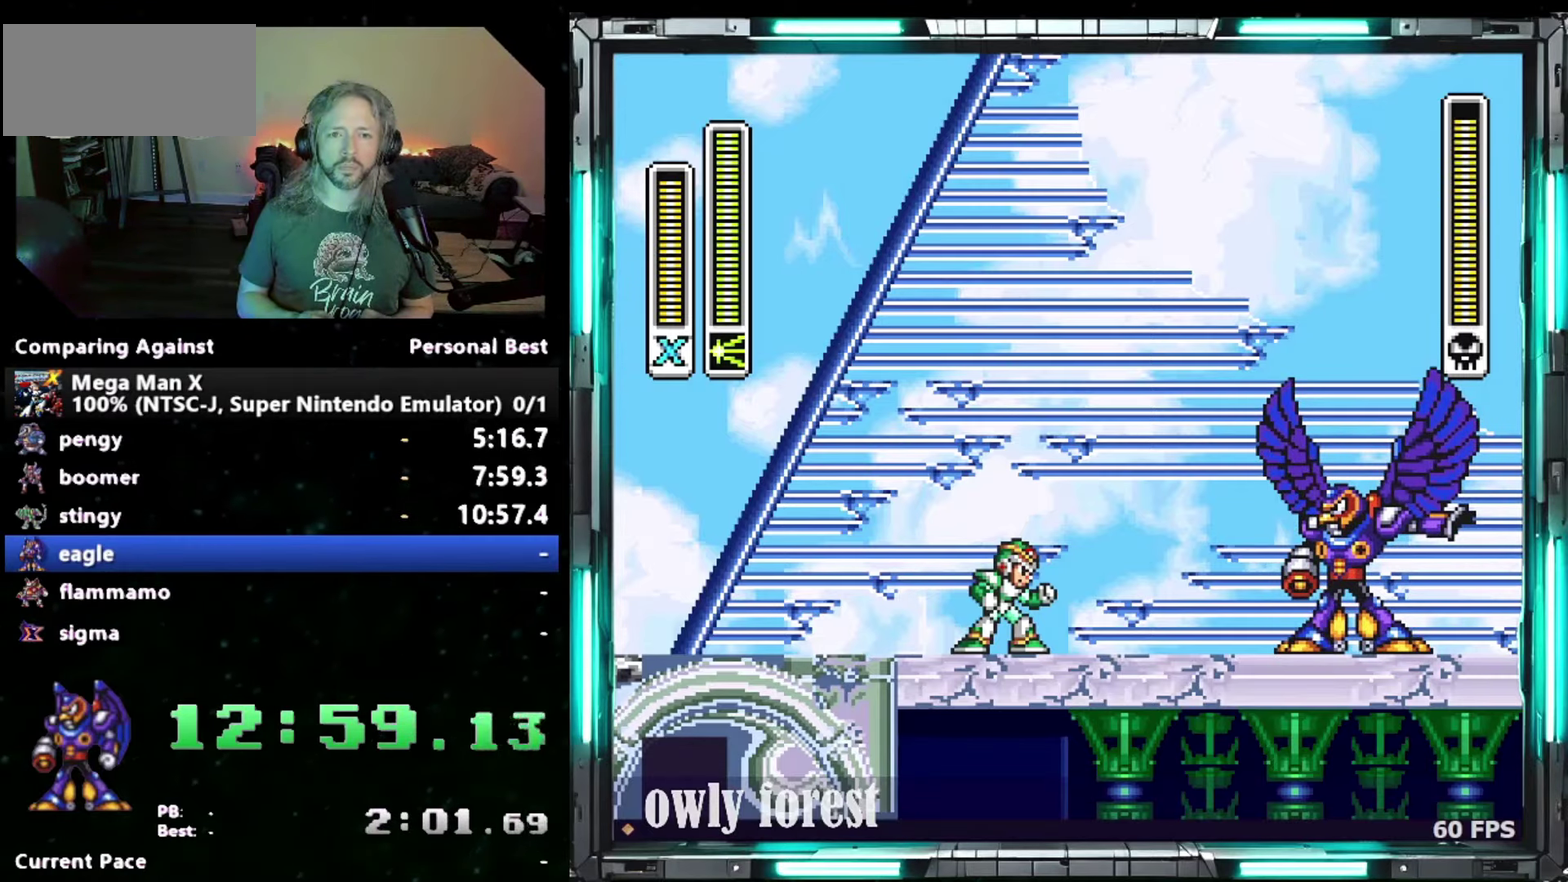
{"buttons": ["DPAD_DOWN", "DPAD_RIGHT"], "events": []}
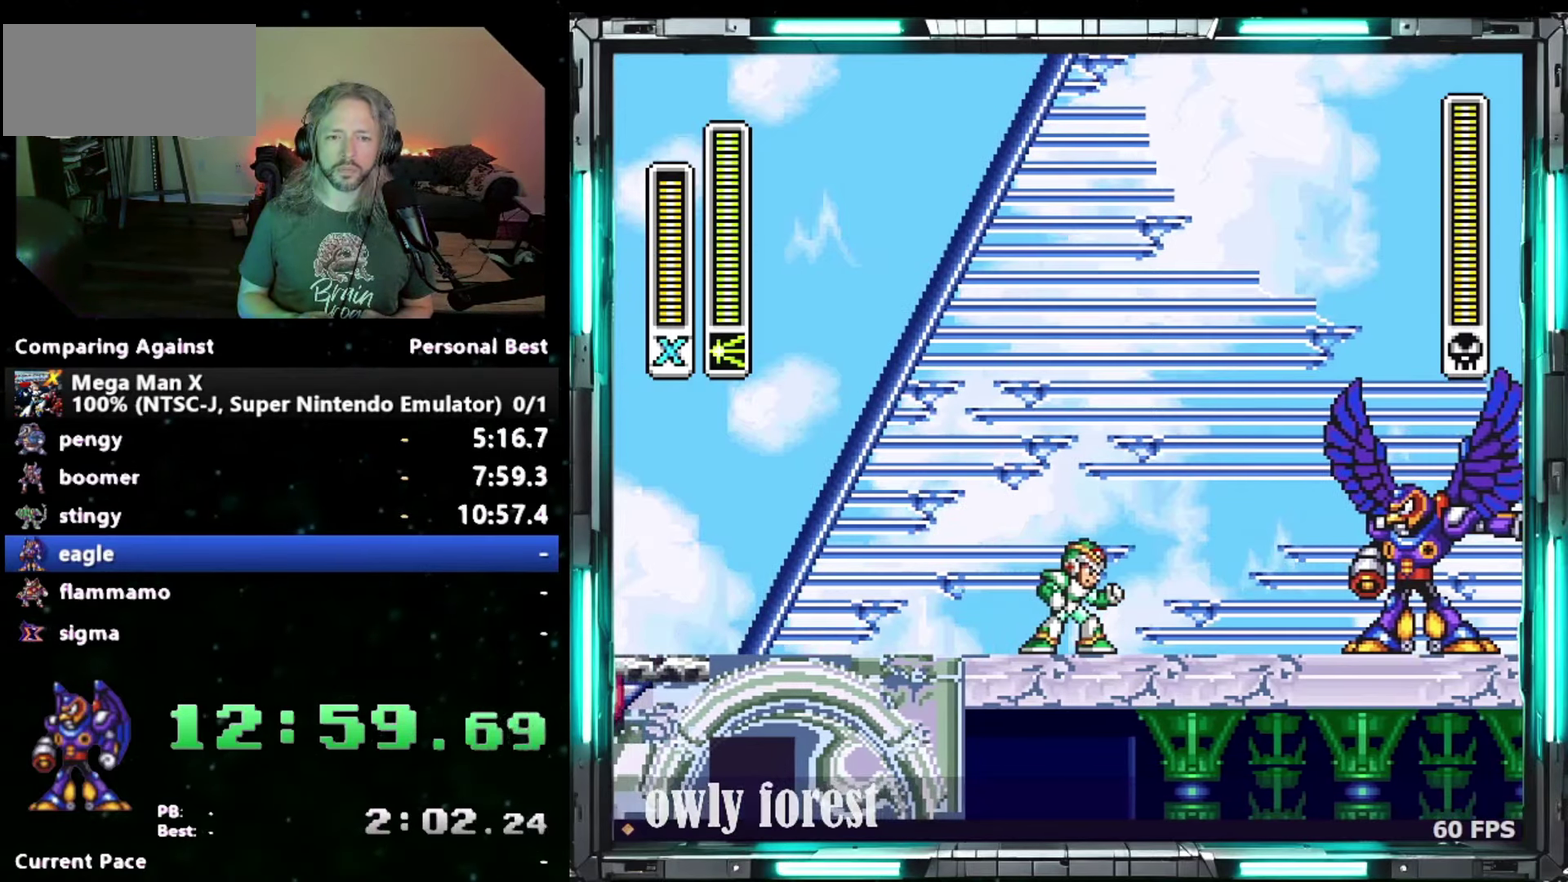
{"buttons": ["Y", "DPAD_DOWN", "DPAD_RIGHT"], "events": [[150, "Y", "down"], [400, "Y", "up"], [483, "Y", "down"]]}
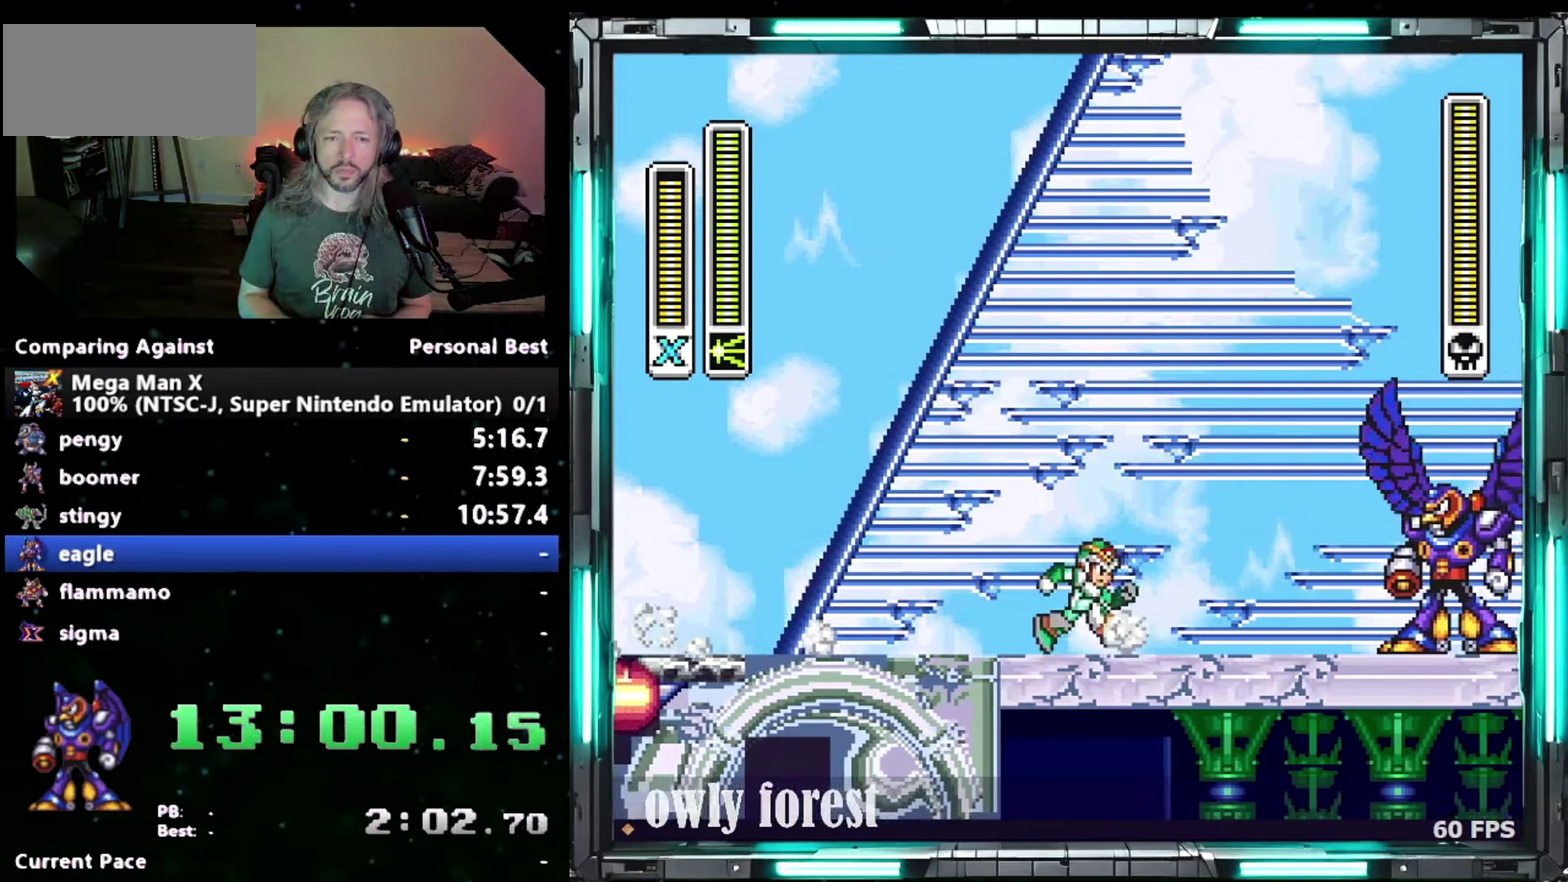
{"buttons": ["DPAD_DOWN", "DPAD_RIGHT"], "events": [[233, "Y", "up"]]}
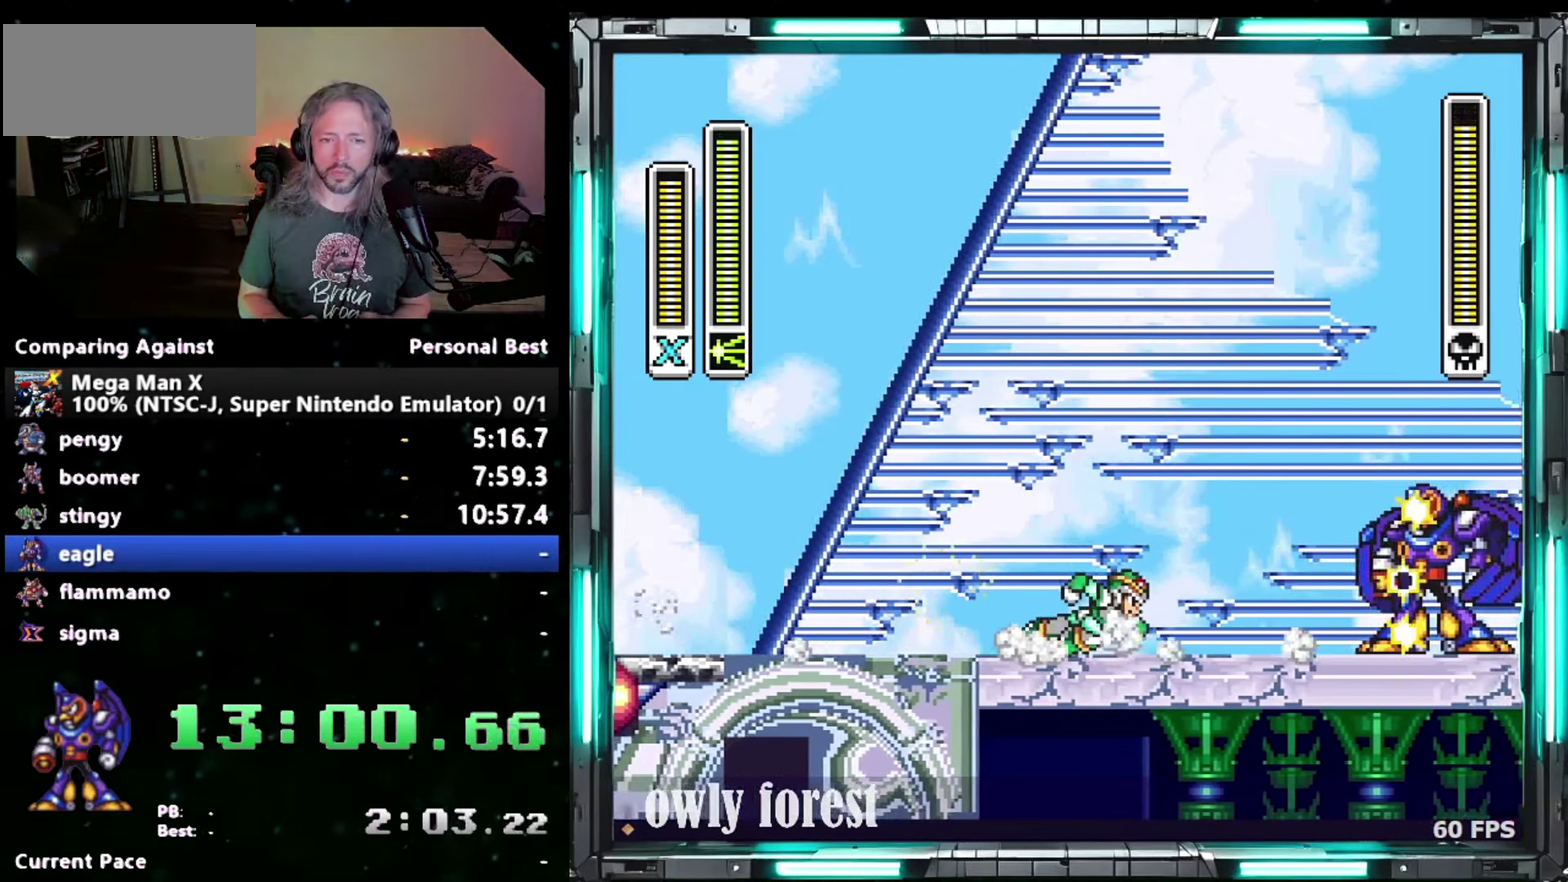
{"buttons": ["DPAD_DOWN", "DPAD_RIGHT"], "events": []}
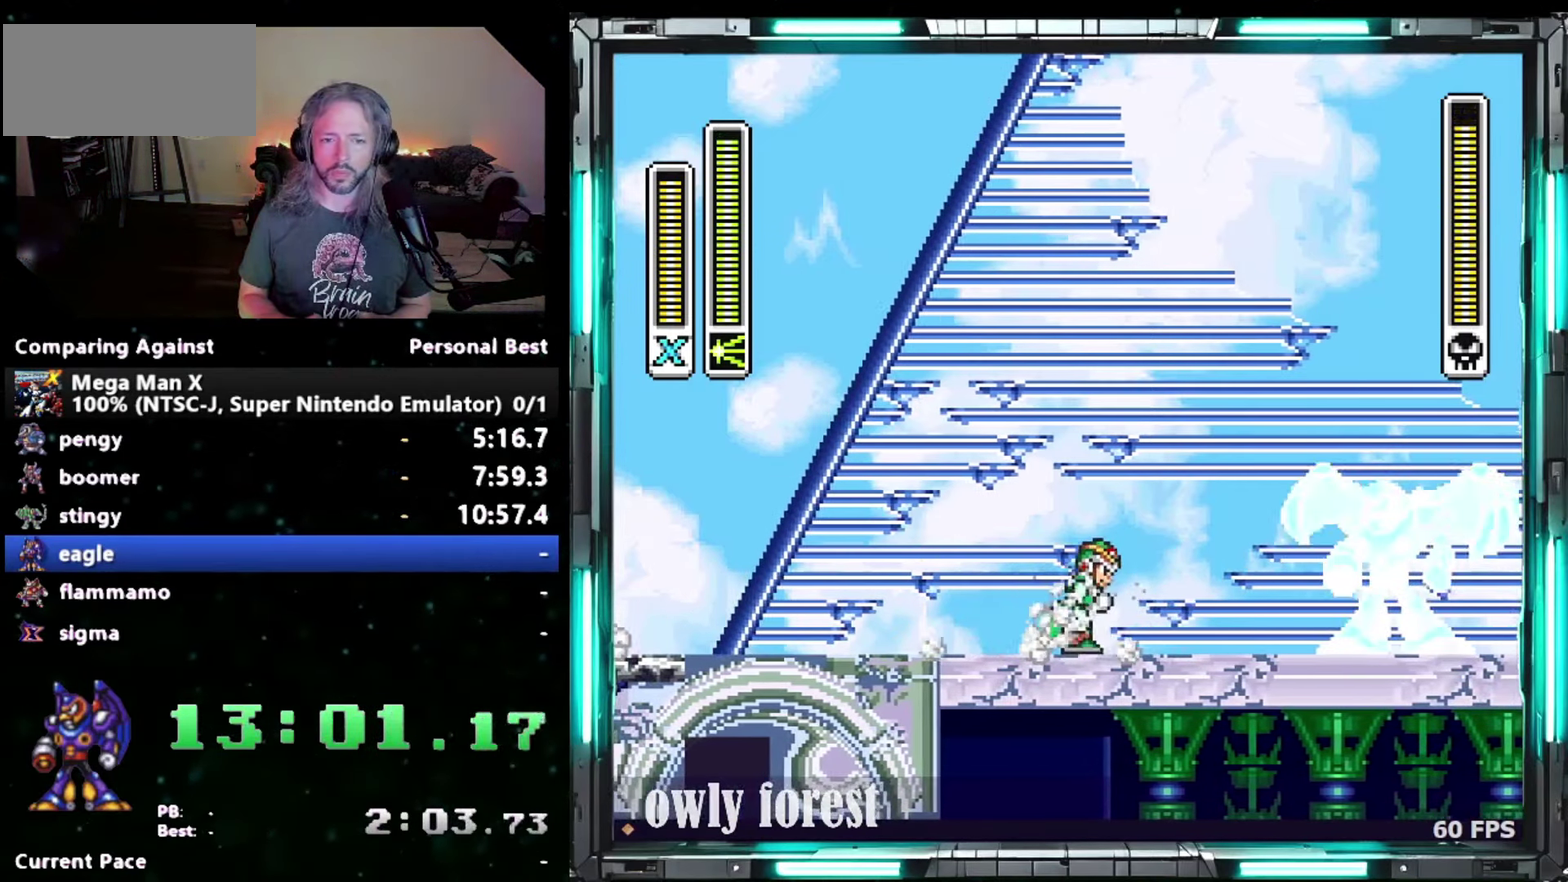
{"buttons": ["DPAD_DOWN", "DPAD_RIGHT"], "events": [[150, "Y", "down"], [333, "Y", "up"]]}
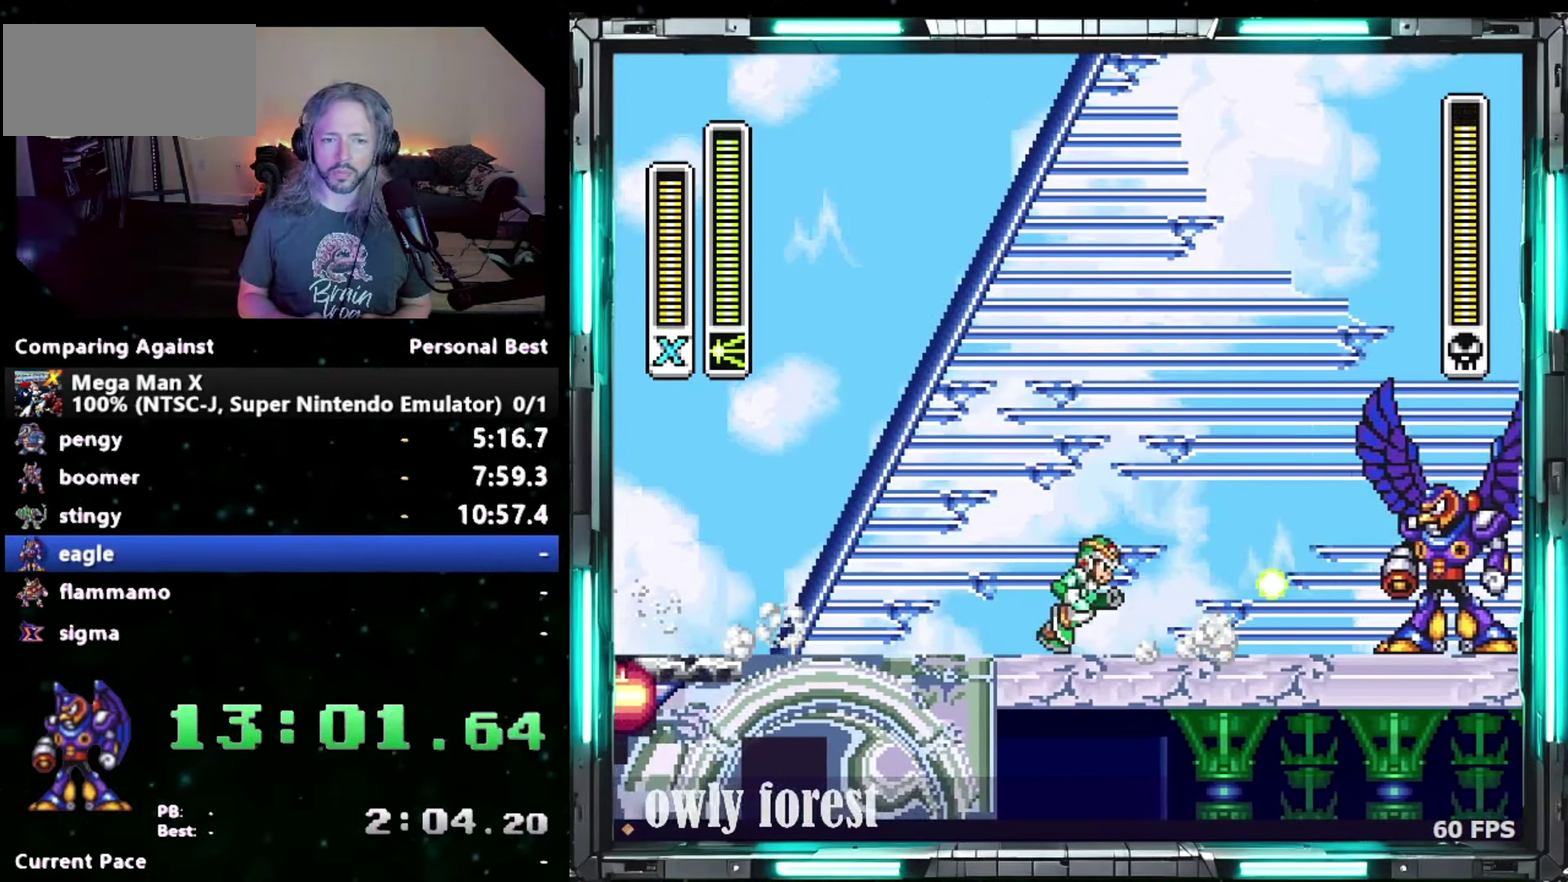
{"buttons": ["DPAD_DOWN", "DPAD_RIGHT"], "events": []}
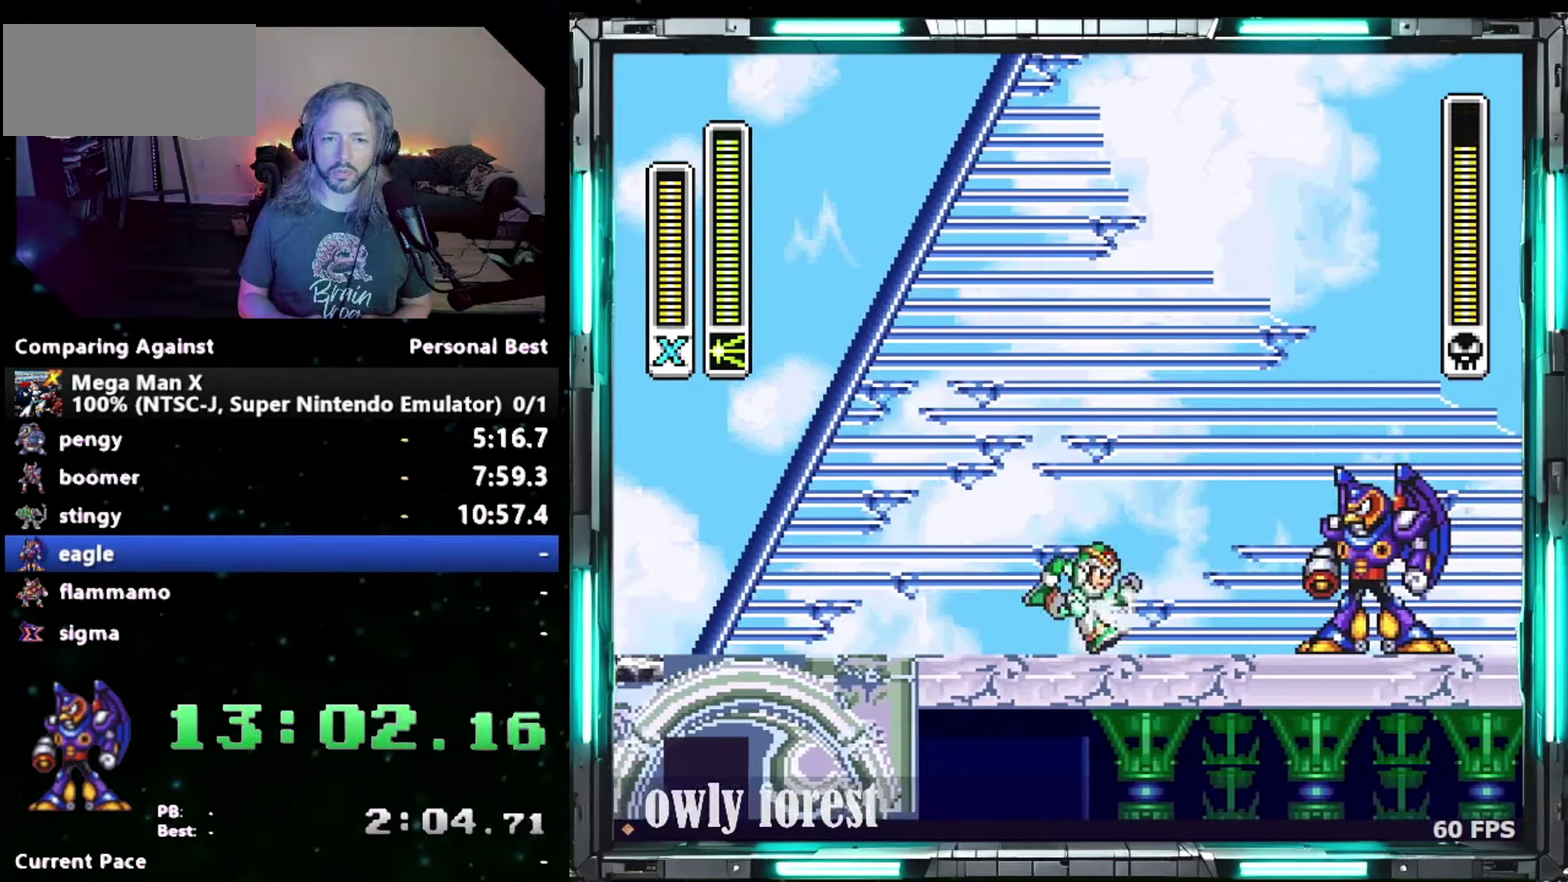
{"buttons": [], "events": [[83, "DPAD_DOWN", "up"], [83, "DPAD_RIGHT", "up"], [333, "Y", "down"], [467, "Y", "up"]]}
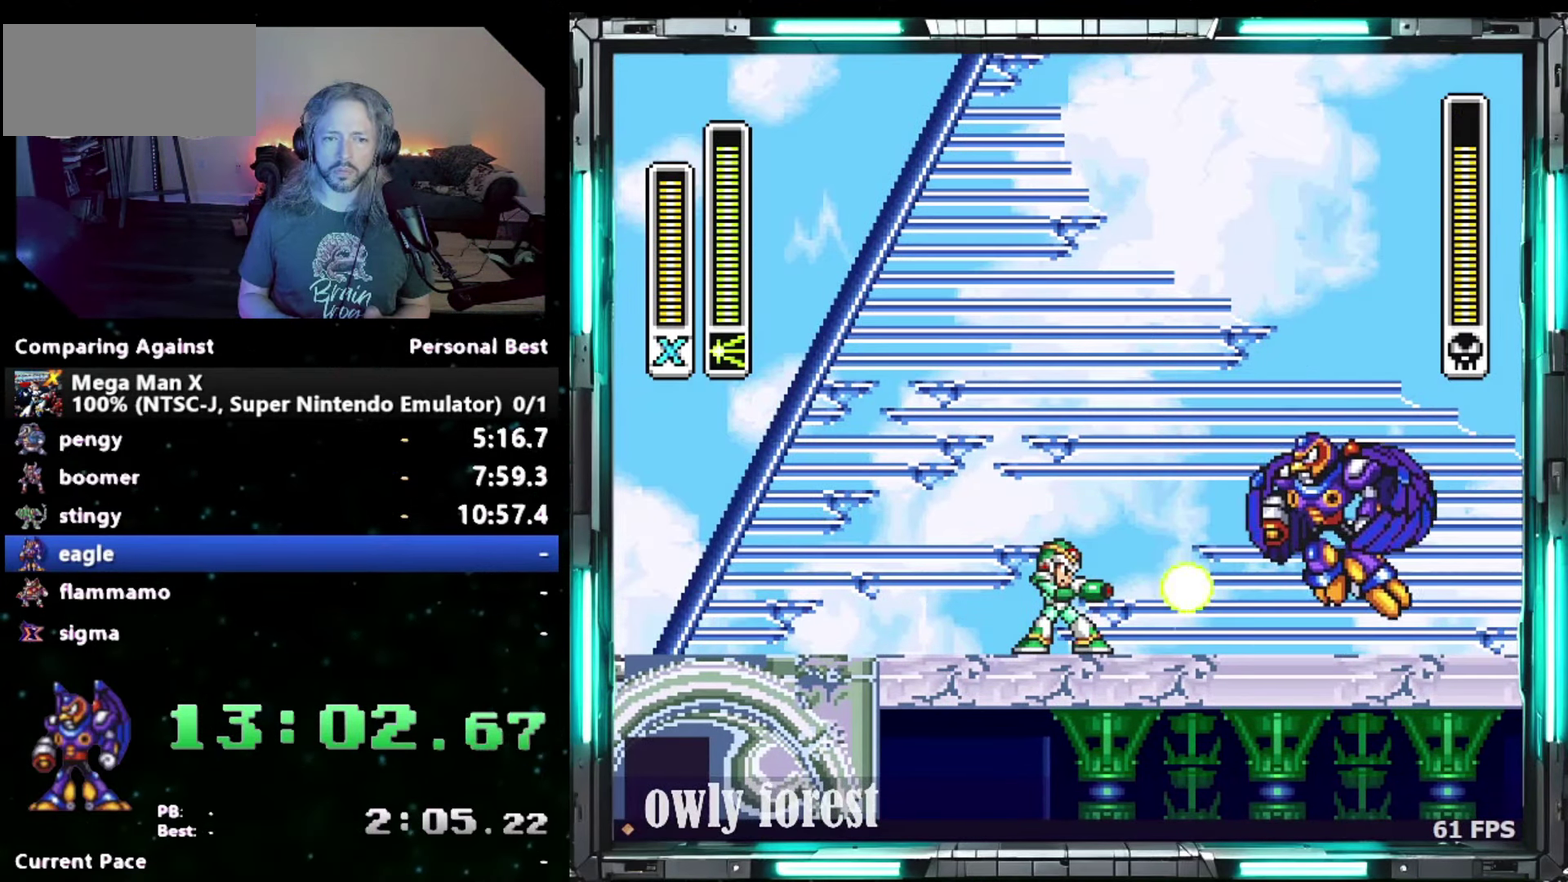
{"buttons": [], "events": []}
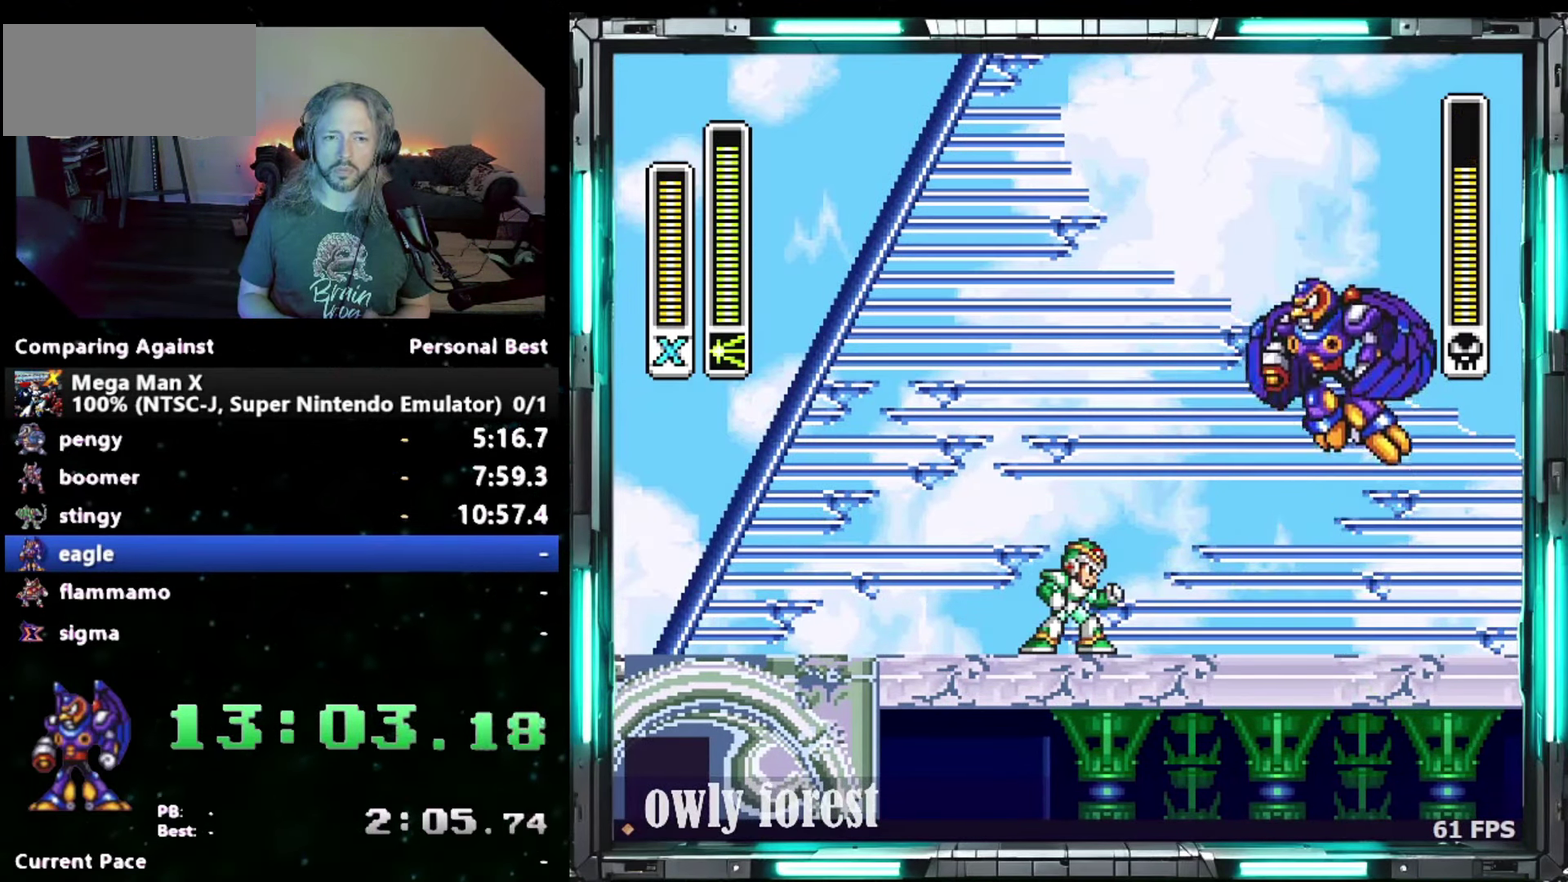
{"buttons": ["B", "Y"], "events": [[183, "B", "down"], [400, "Y", "down"]]}
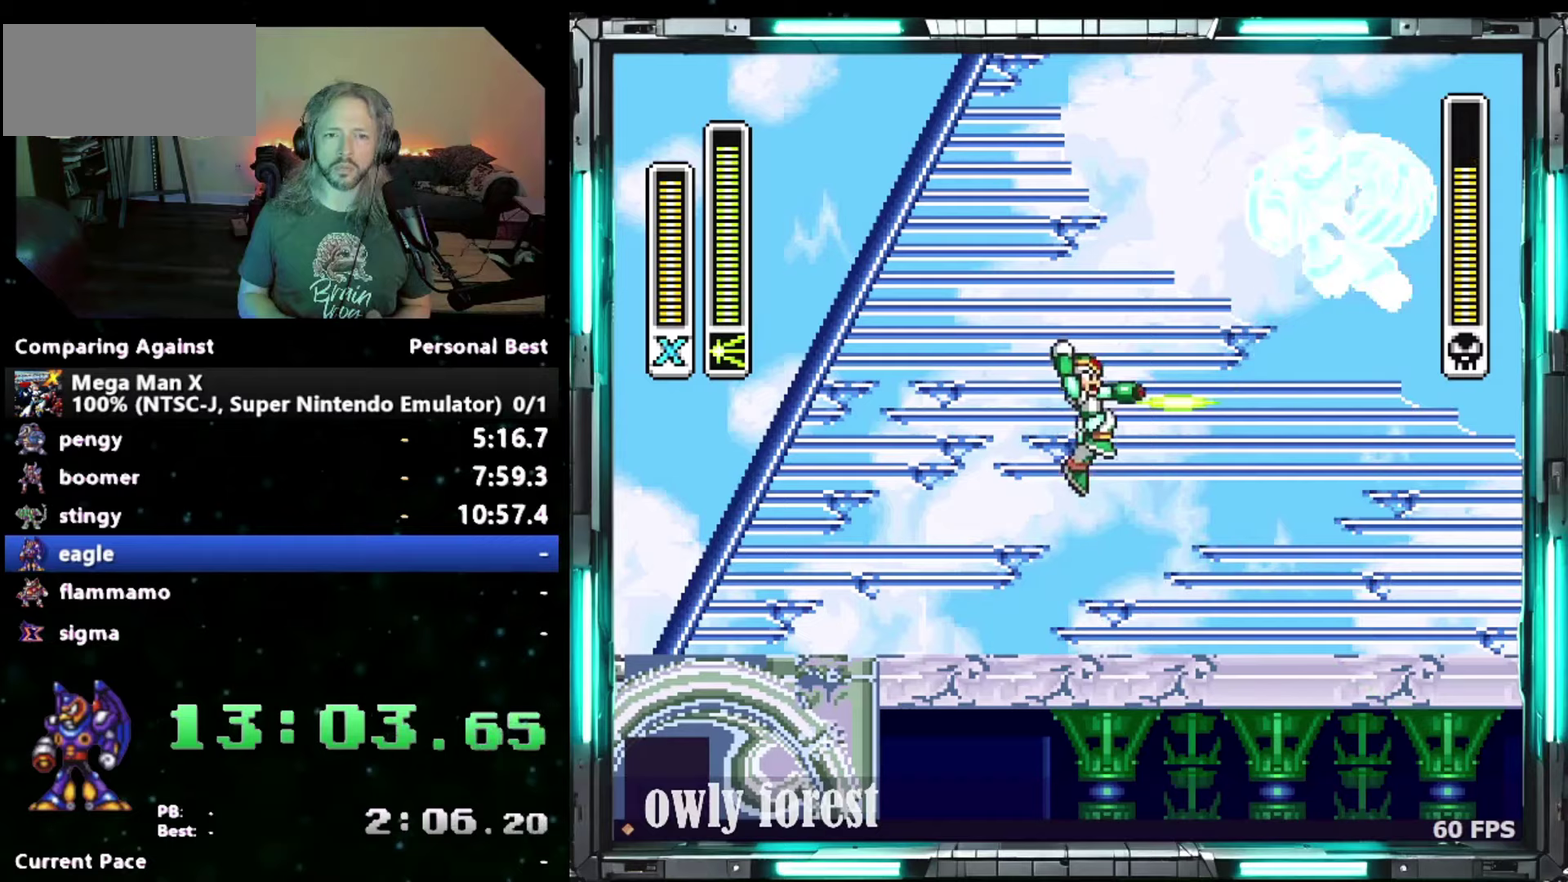
{"buttons": [], "events": [[50, "B", "up"], [150, "Y", "up"]]}
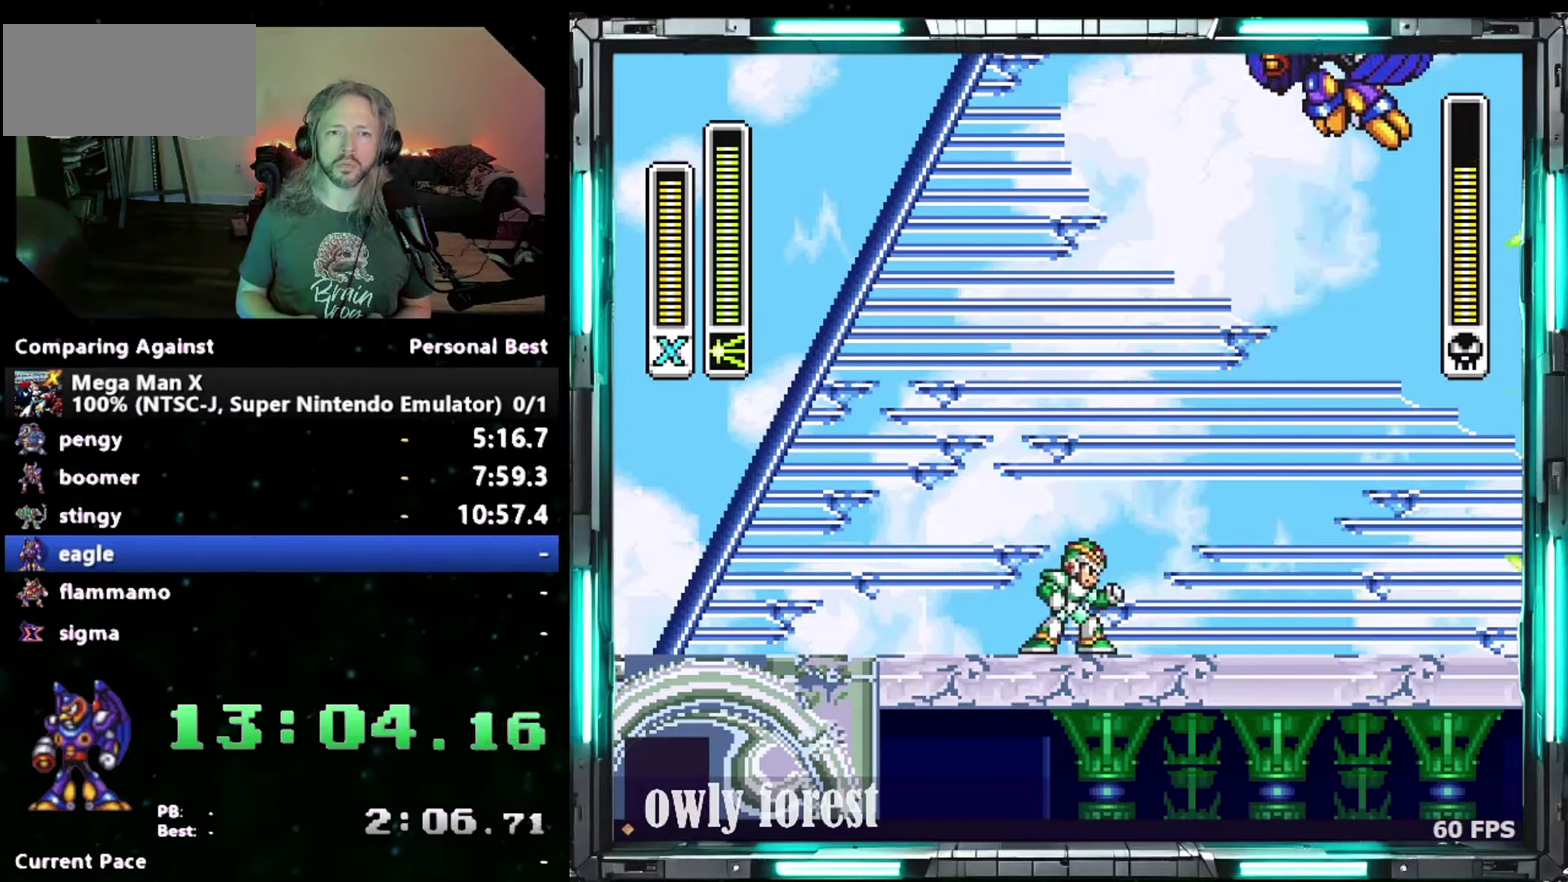
{"buttons": [], "events": [[183, "DPAD_LEFT", "down"], [433, "DPAD_LEFT", "up"]]}
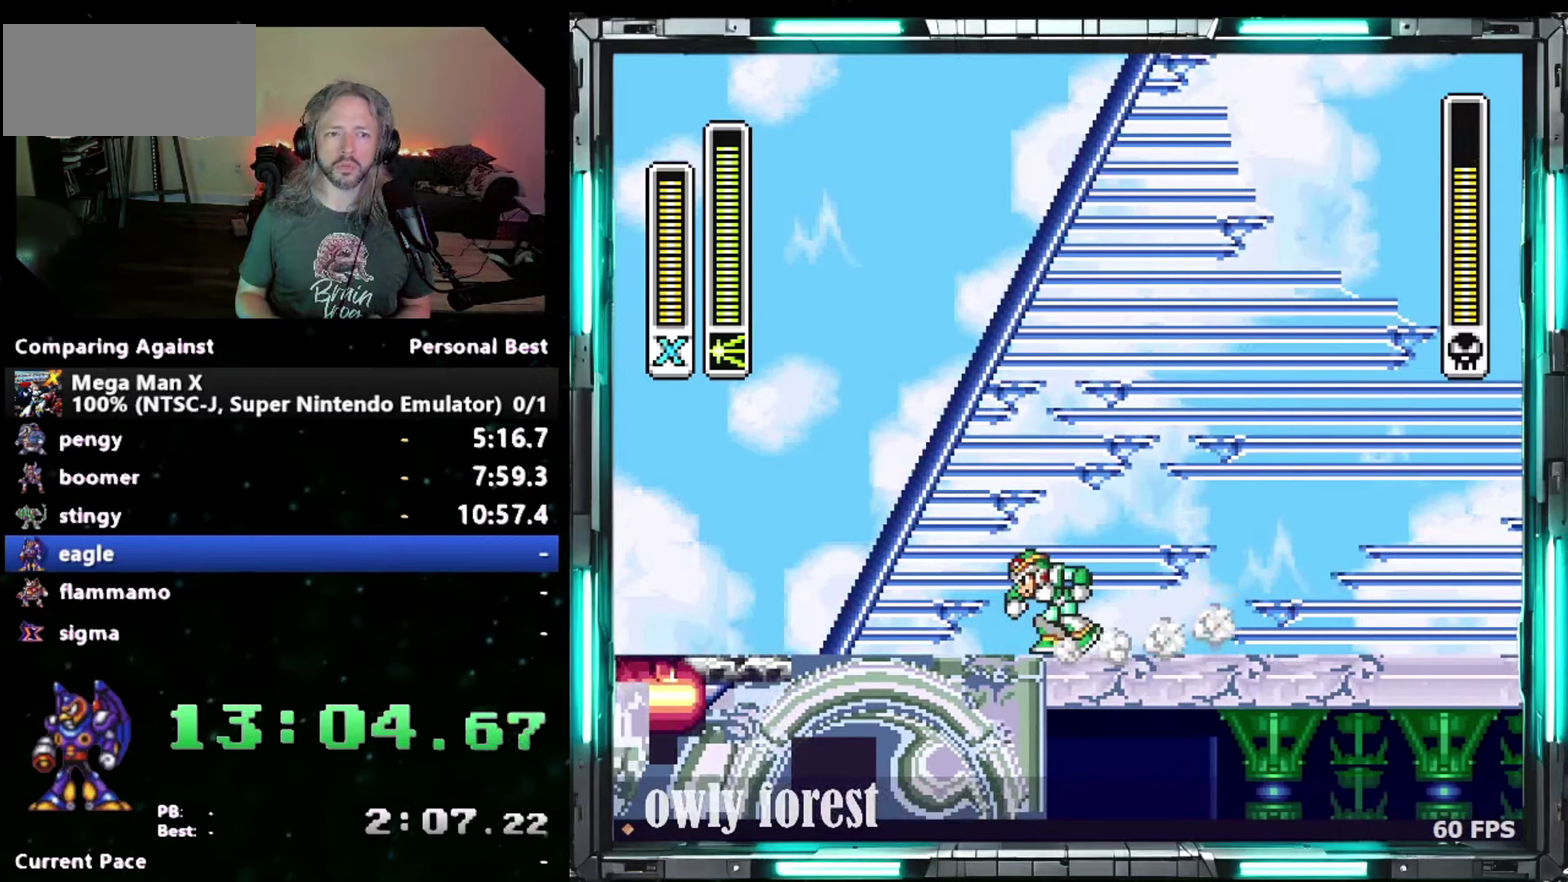
{"buttons": ["B"], "events": [[433, "B", "down"]]}
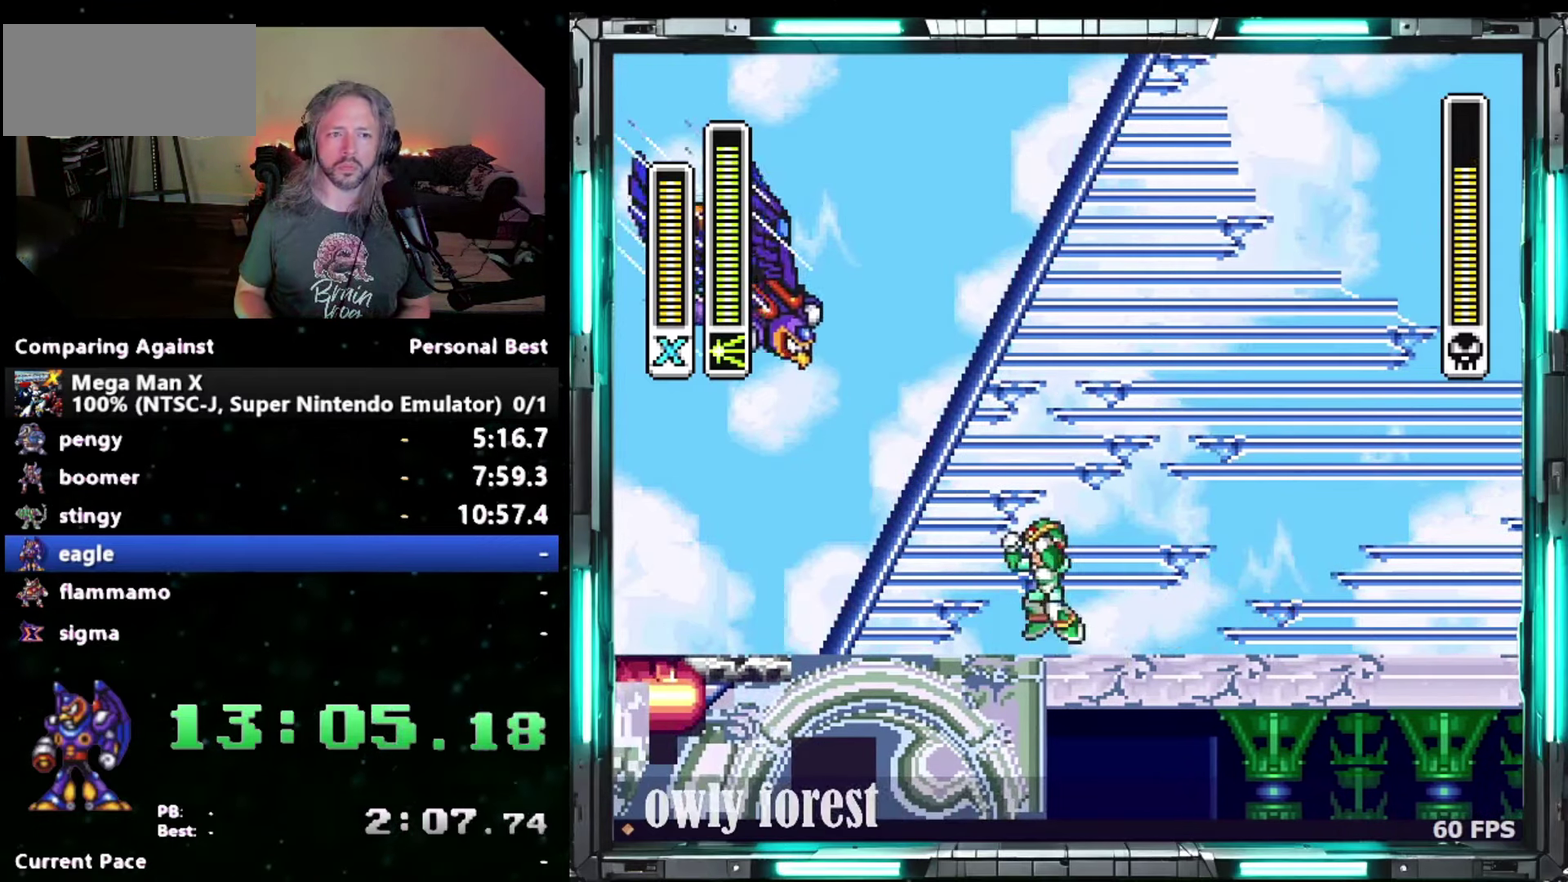
{"buttons": ["DPAD_UP", "DPAD_RIGHT"], "events": [[17, "Y", "down"], [183, "DPAD_RIGHT", "down"], [183, "DPAD_UP", "down"], [367, "Y", "up"], [433, "B", "up"]]}
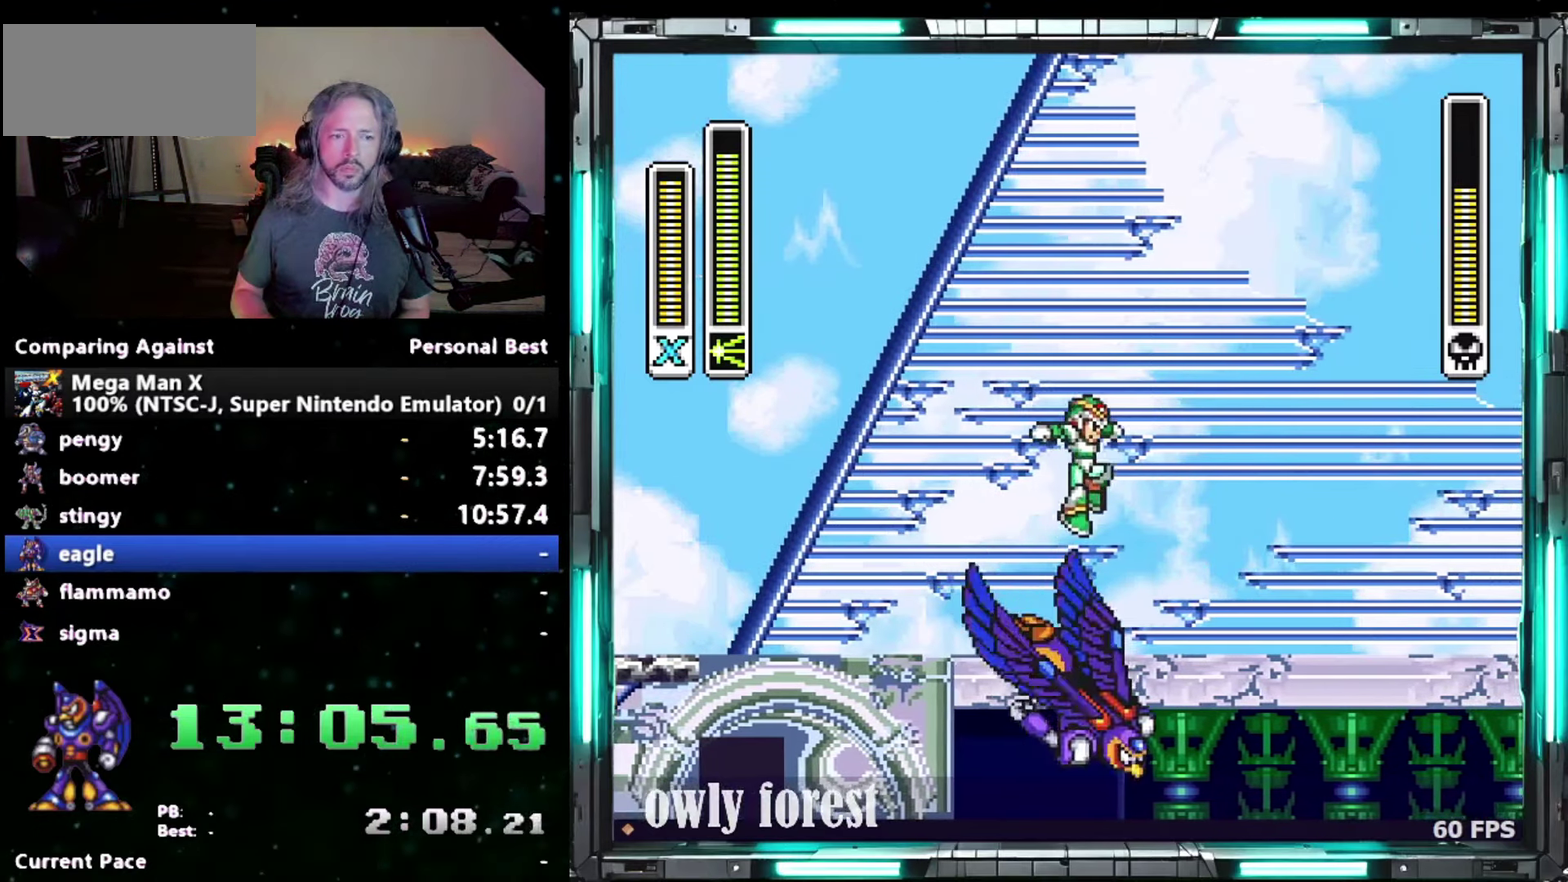
{"buttons": ["DPAD_LEFT"], "events": [[17, "DPAD_UP", "up"], [117, "DPAD_RIGHT", "up"], [433, "DPAD_LEFT", "down"]]}
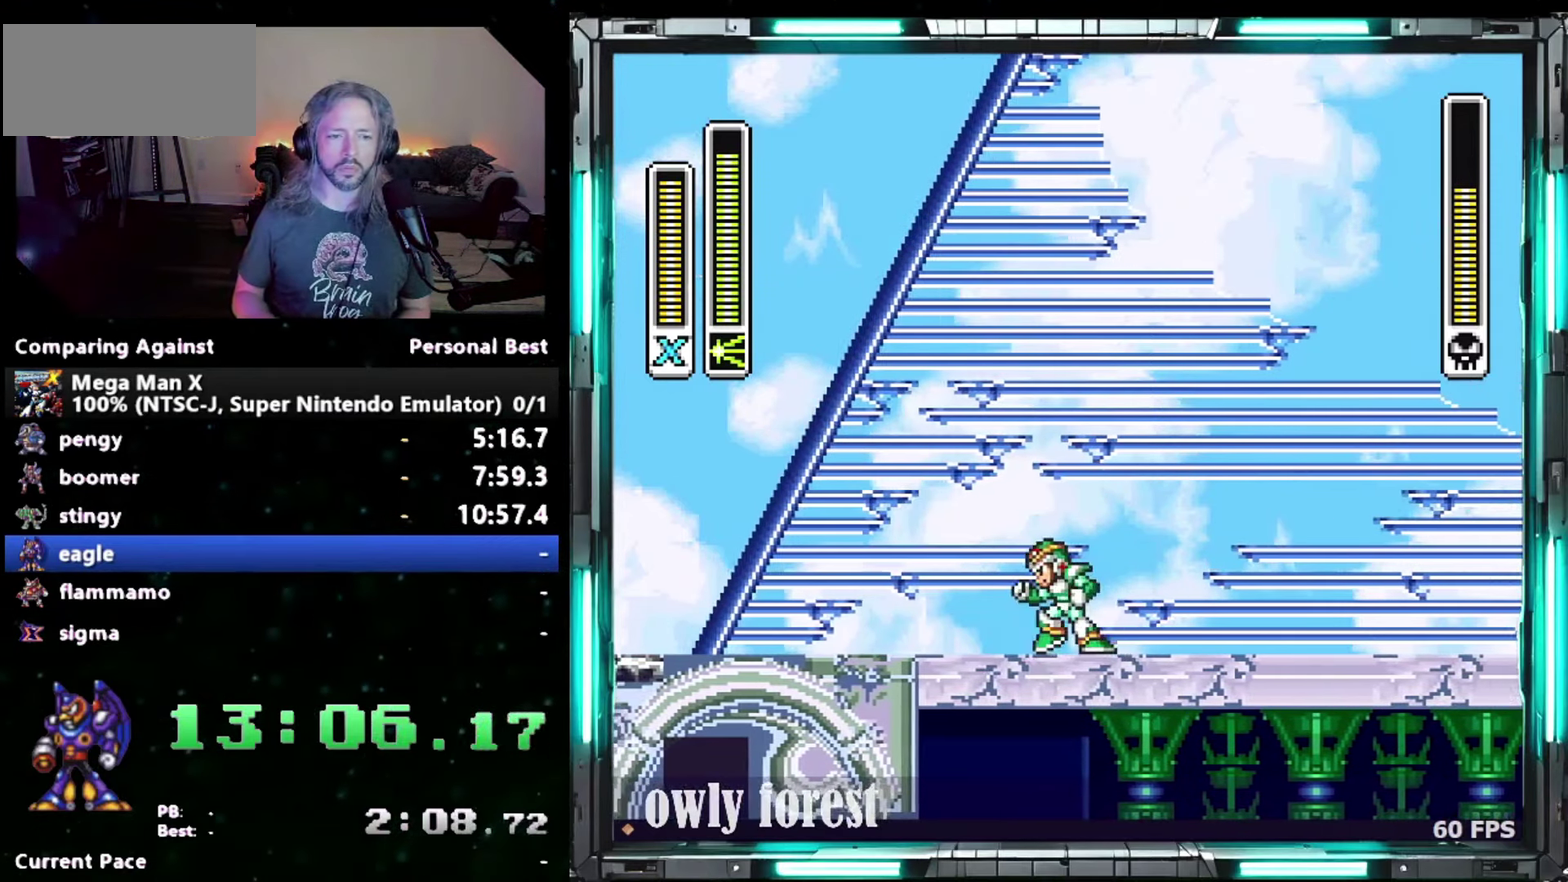
{"buttons": [], "events": [[233, "DPAD_LEFT", "up"], [367, "DPAD_RIGHT", "down"], [433, "DPAD_RIGHT", "up"]]}
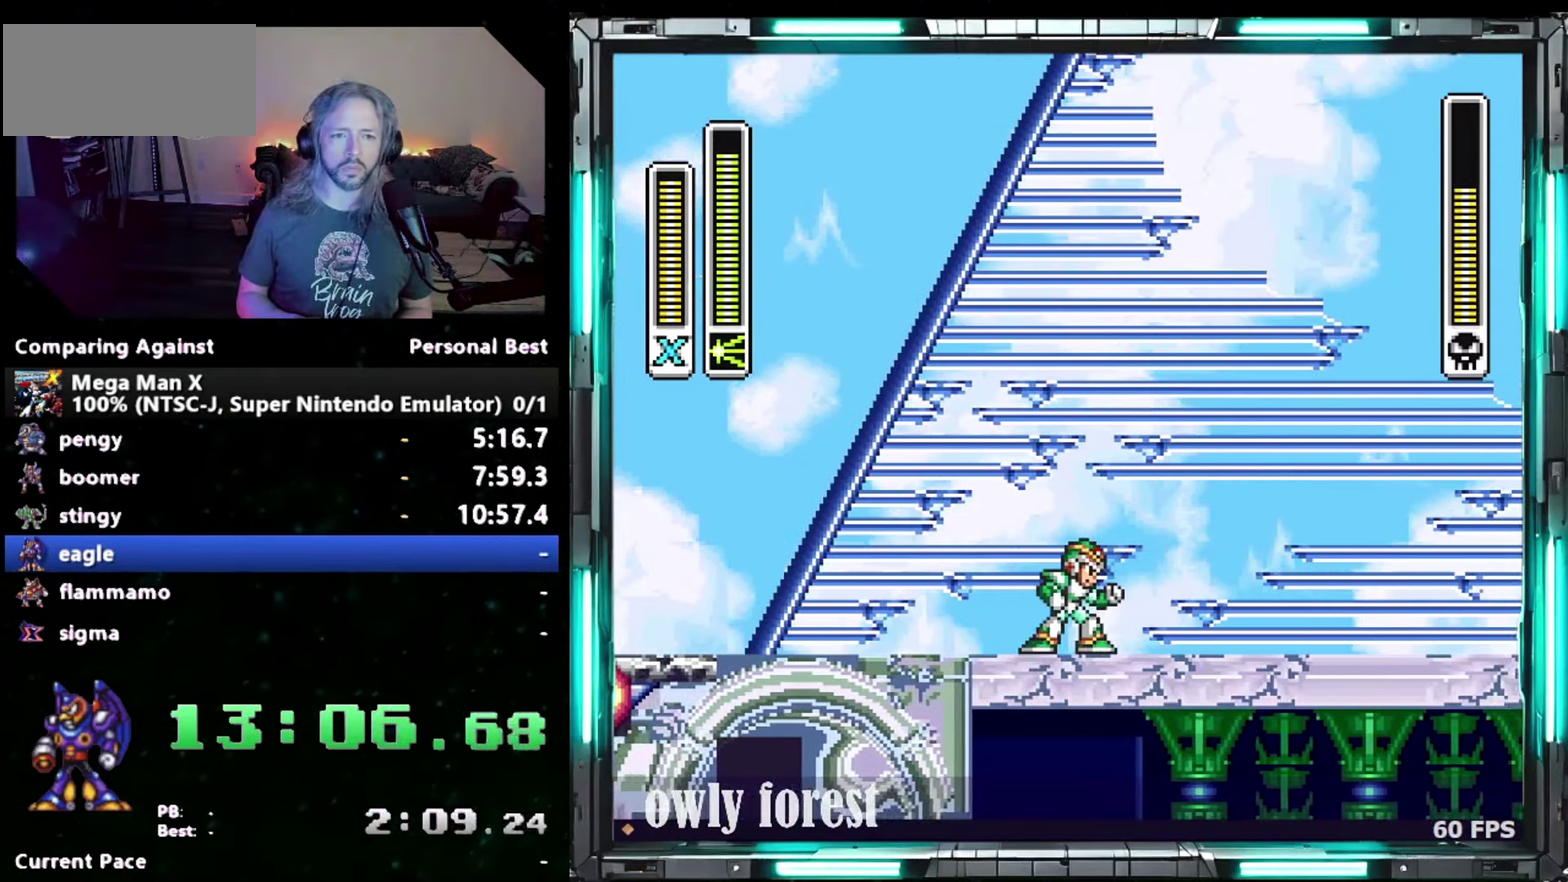
{"buttons": ["B"], "events": [[400, "B", "down"]]}
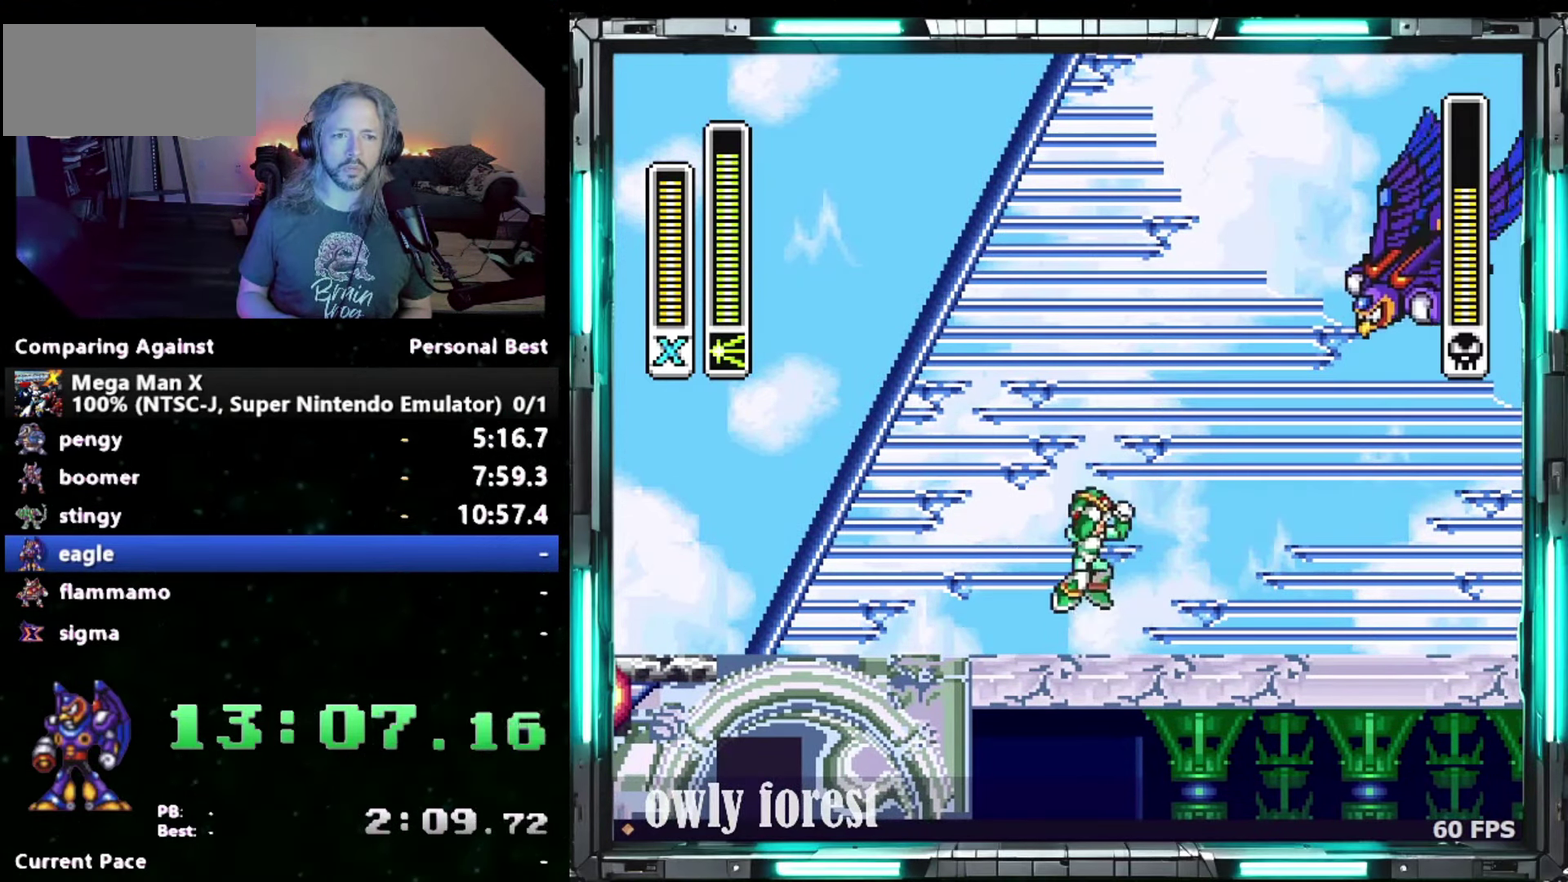
{"buttons": ["B", "DPAD_LEFT"], "events": [[50, "Y", "down"], [217, "DPAD_LEFT", "down"], [267, "Y", "up"]]}
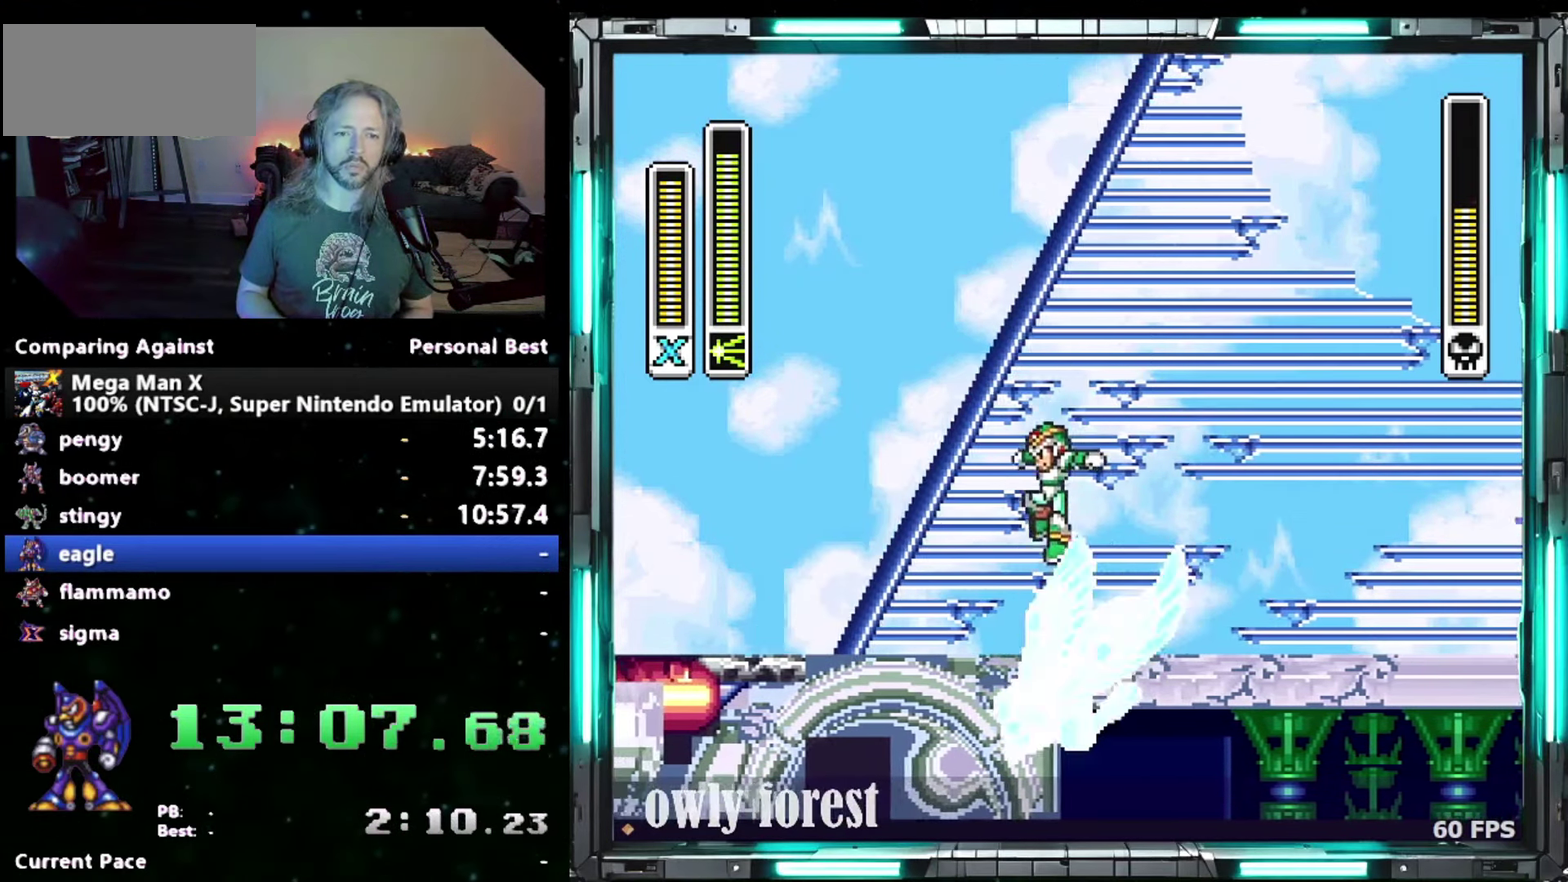
{"buttons": [], "events": [[50, "B", "up"], [150, "DPAD_LEFT", "up"], [233, "DPAD_RIGHT", "down"], [483, "DPAD_RIGHT", "up"]]}
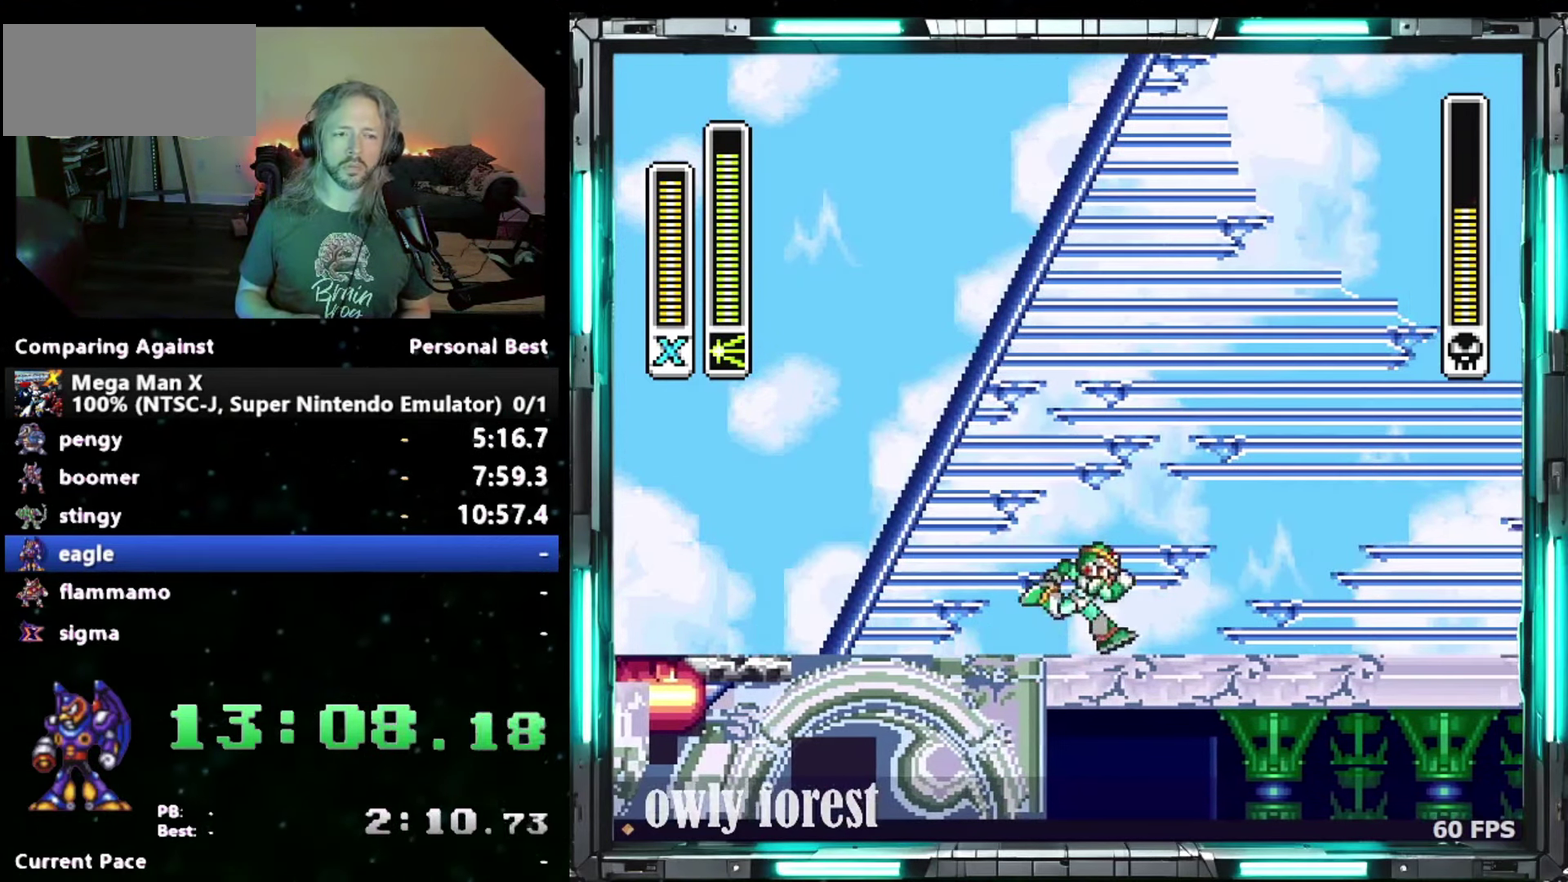
{"buttons": [], "events": []}